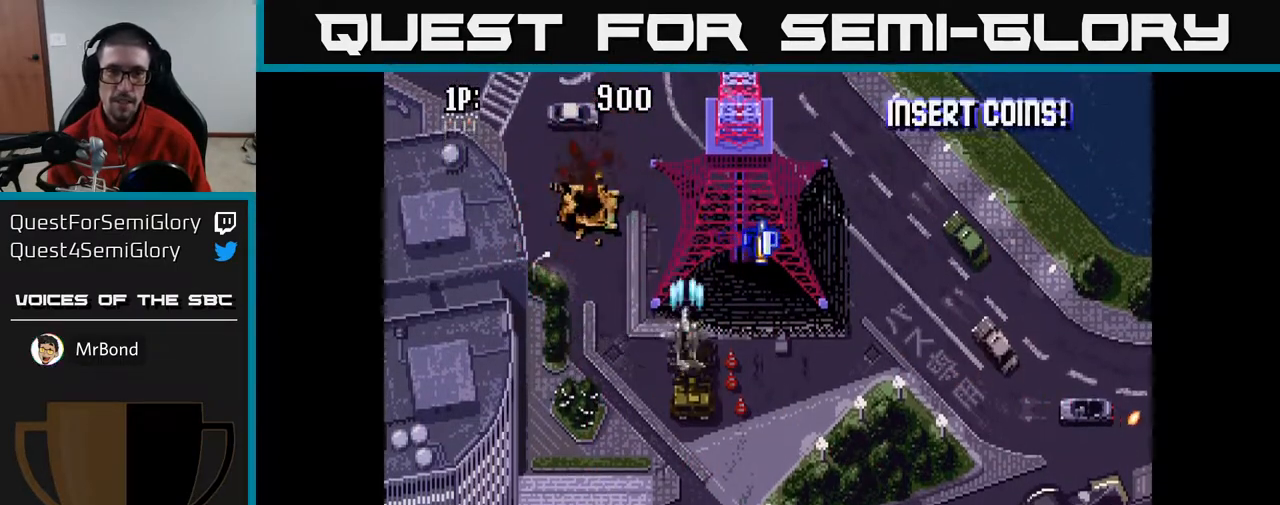
Gameplay with a controller (Xbox layout); each line is a JSON object with the inputs held at the frame after it. "events" lists button and stick changes between this image and that frame as [ms after this image, input, new state], when the widget could be followed in between.
{"buttons": ["A", "DPAD_RIGHT"], "left_stick": "center", "right_stick": "center", "events": [[267, "DPAD_RIGHT", "up"], [267, "DPAD_UP", "down"], [417, "DPAD_RIGHT", "down"], [500, "DPAD_UP", "up"]]}
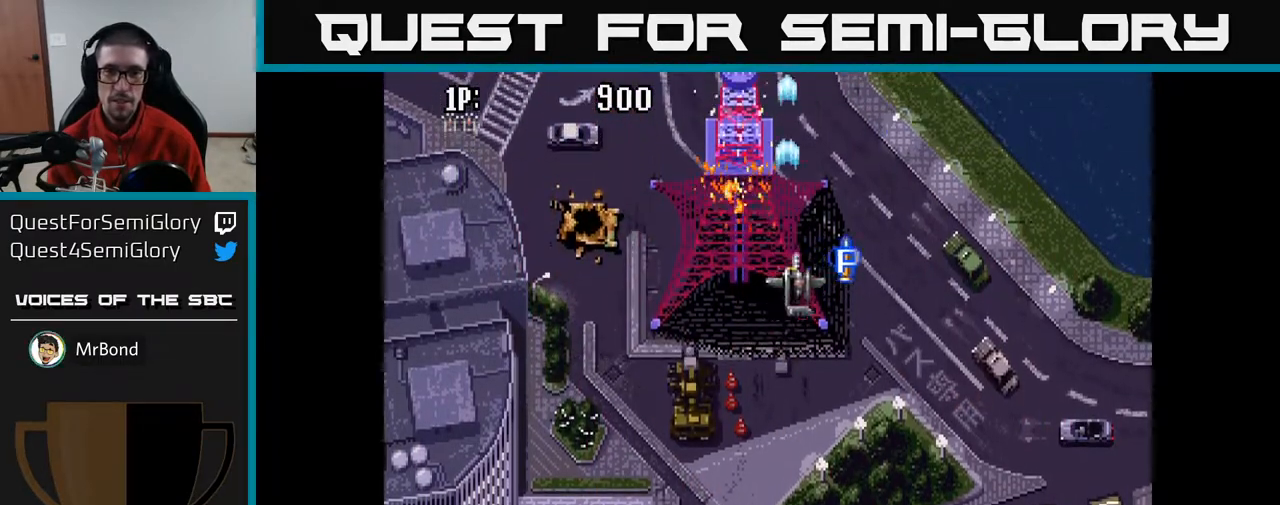
{"buttons": ["A", "DPAD_RIGHT"], "left_stick": "center", "right_stick": "center", "events": [[33, "DPAD_RIGHT", "up"], [67, "DPAD_LEFT", "down"], [83, "DPAD_DOWN", "down"], [200, "DPAD_LEFT", "up"], [217, "DPAD_DOWN", "up"], [217, "DPAD_RIGHT", "down"]]}
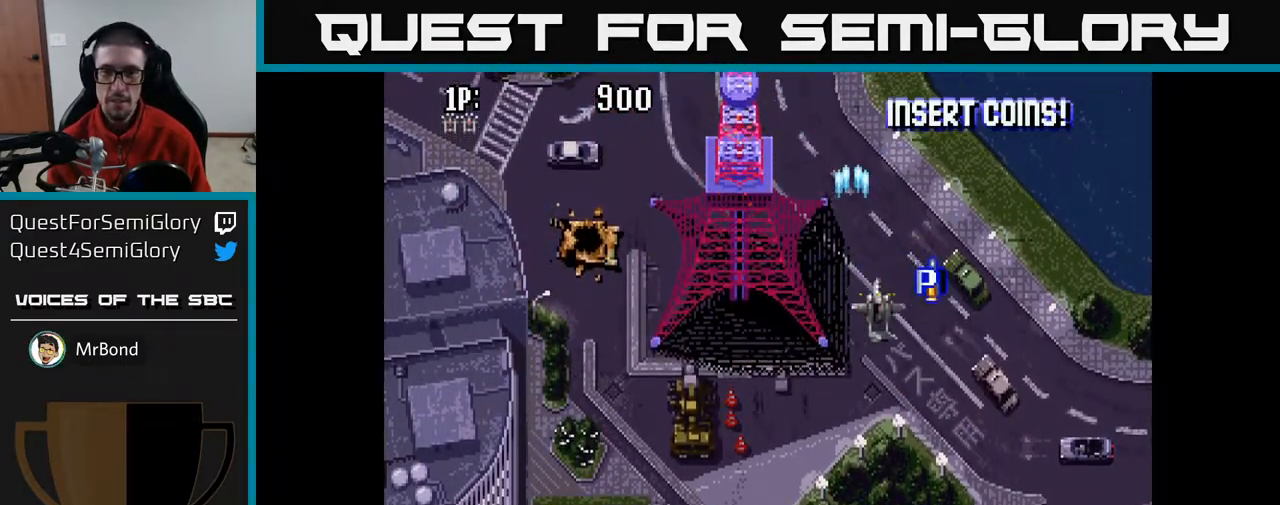
{"buttons": ["A", "DPAD_LEFT"], "left_stick": "center", "right_stick": "center", "events": [[183, "DPAD_RIGHT", "up"], [200, "DPAD_LEFT", "down"]]}
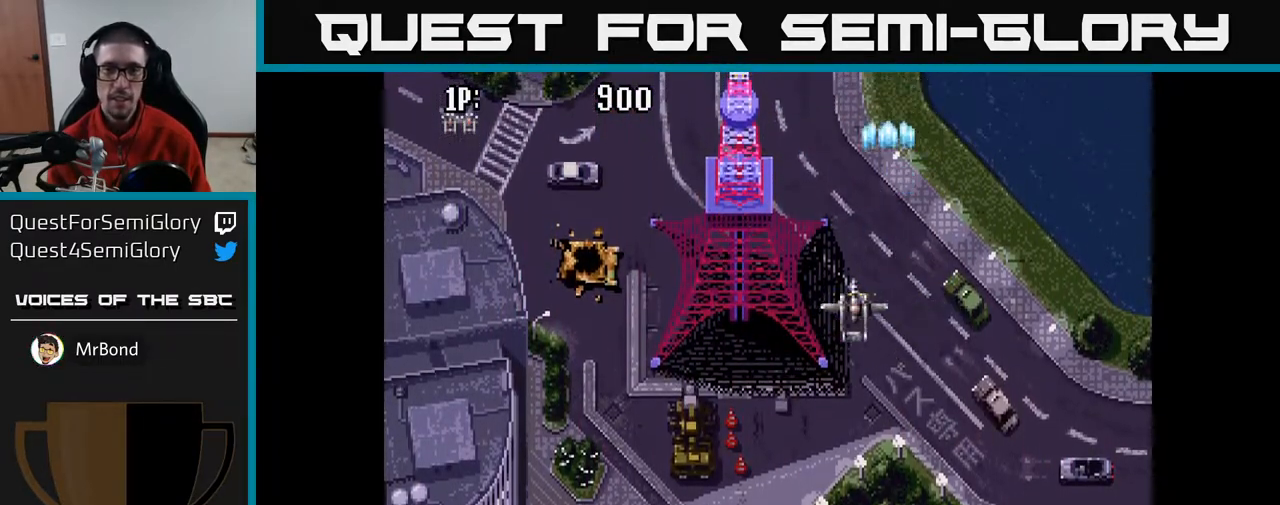
{"buttons": ["A", "DPAD_DOWN"], "left_stick": "center", "right_stick": "center", "events": [[267, "DPAD_LEFT", "up"], [283, "DPAD_DOWN", "down"]]}
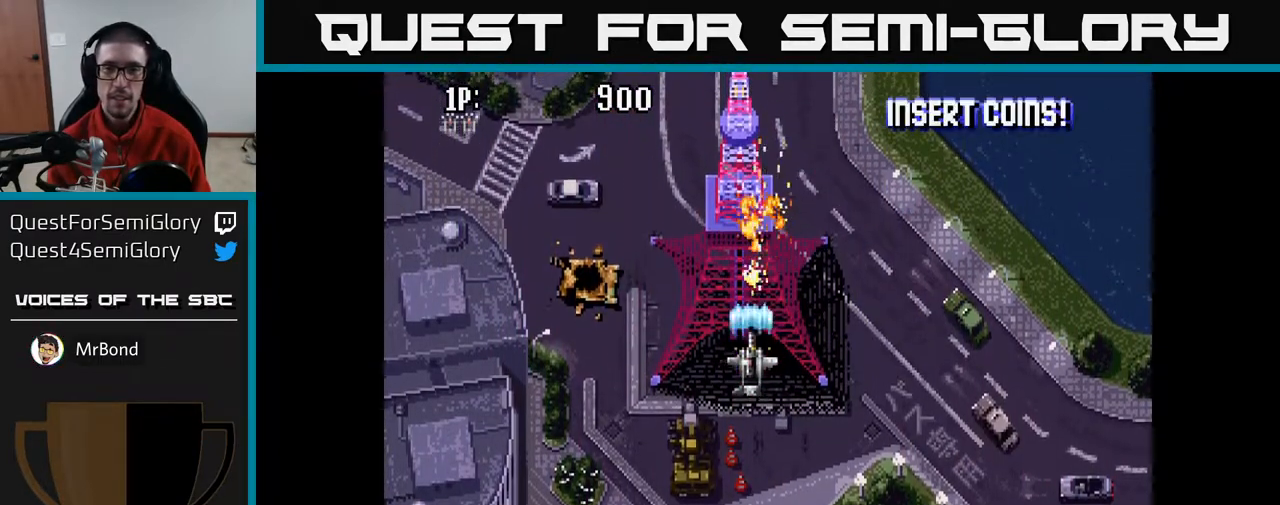
{"buttons": ["A", "DPAD_UP"], "left_stick": "center", "right_stick": "center", "events": [[167, "DPAD_DOWN", "up"], [200, "DPAD_UP", "down"]]}
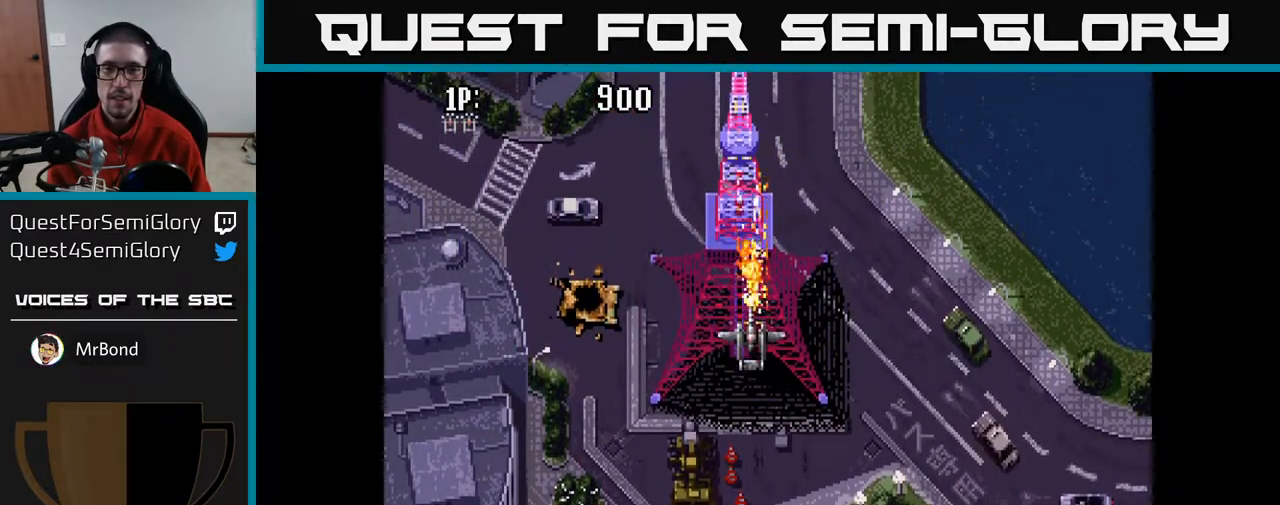
{"buttons": ["DPAD_RIGHT"], "left_stick": "center", "right_stick": "center", "events": [[67, "DPAD_UP", "up"], [100, "DPAD_DOWN", "down"], [267, "DPAD_RIGHT", "down"], [350, "DPAD_DOWN", "up"], [383, "A", "up"]]}
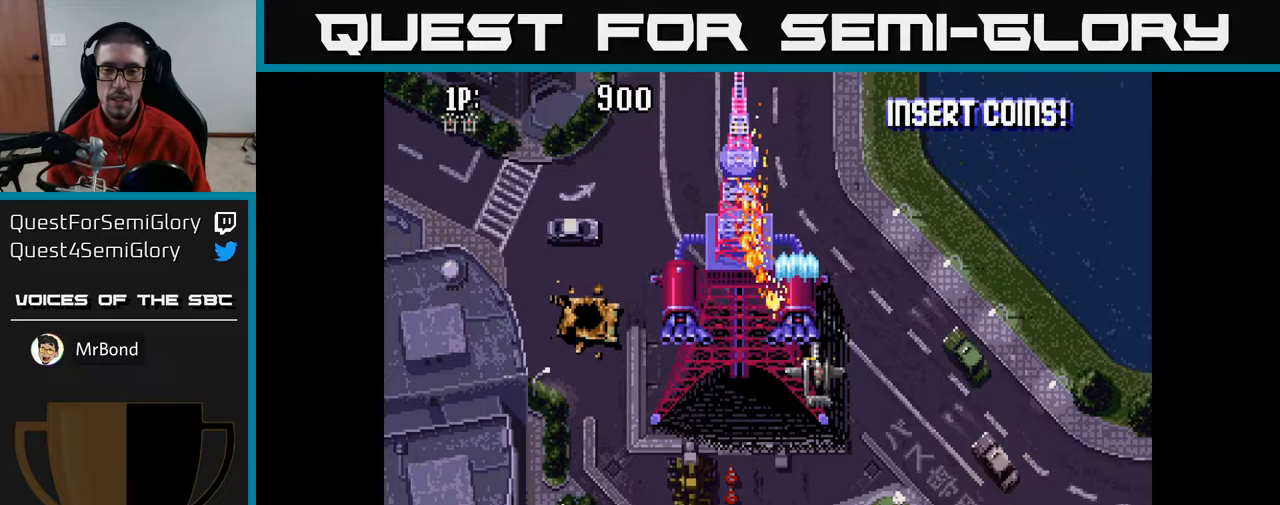
{"buttons": ["DPAD_DOWN"], "left_stick": "center", "right_stick": "center", "events": [[367, "DPAD_DOWN", "down"], [400, "DPAD_RIGHT", "up"]]}
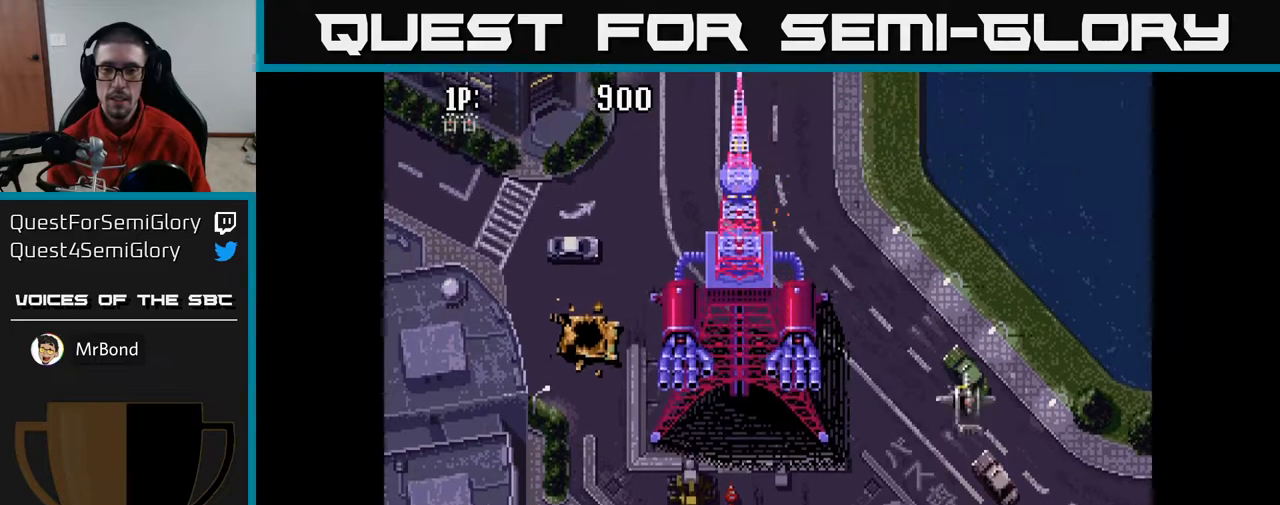
{"buttons": ["A", "DPAD_DOWN"], "left_stick": "center", "right_stick": "center", "events": [[150, "A", "down"]]}
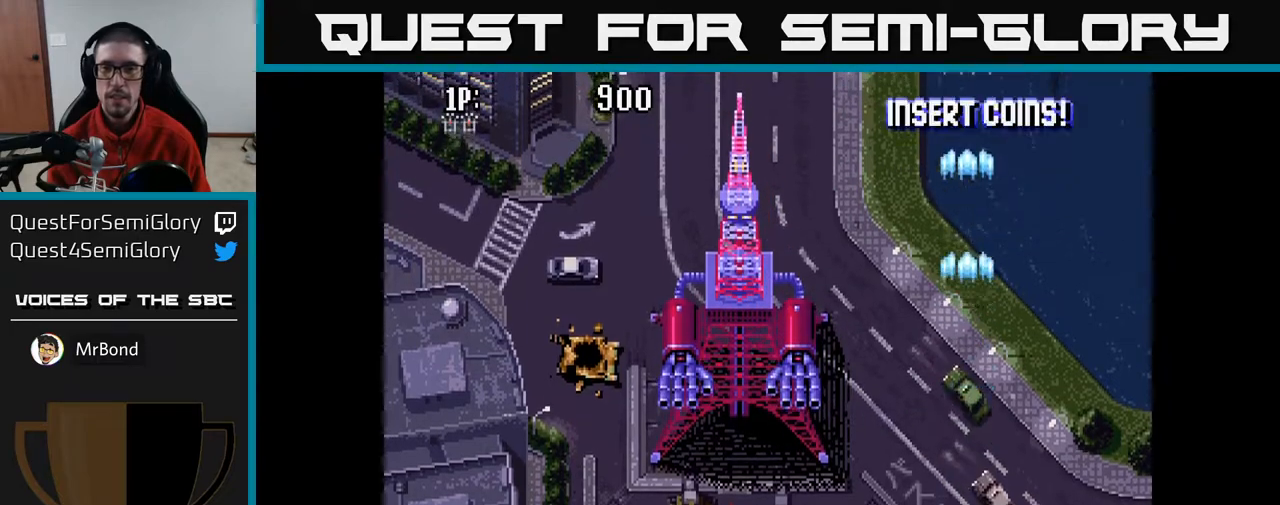
{"buttons": ["A"], "left_stick": "center", "right_stick": "center", "events": [[183, "DPAD_DOWN", "up"]]}
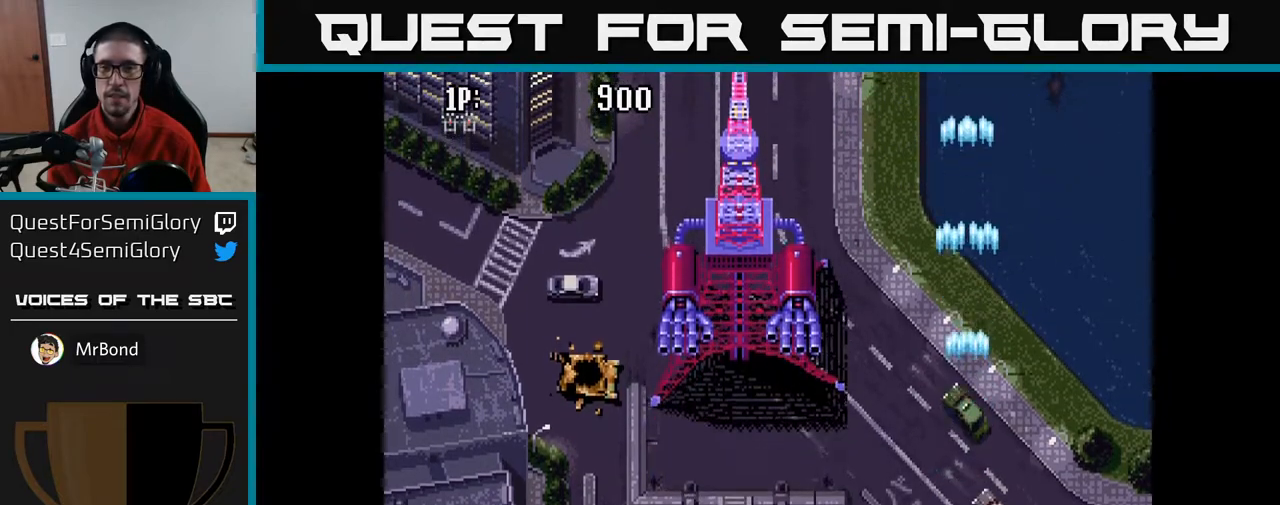
{"buttons": ["A", "DPAD_UP"], "left_stick": "center", "right_stick": "center", "events": [[450, "DPAD_UP", "down"]]}
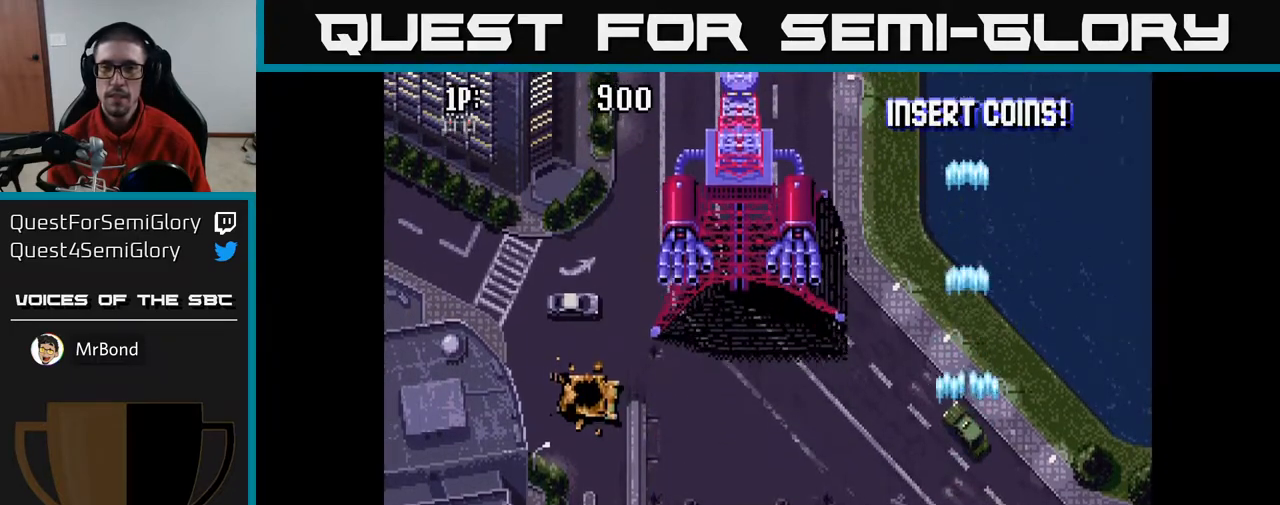
{"buttons": ["A", "DPAD_UP"], "left_stick": "center", "right_stick": "center", "events": []}
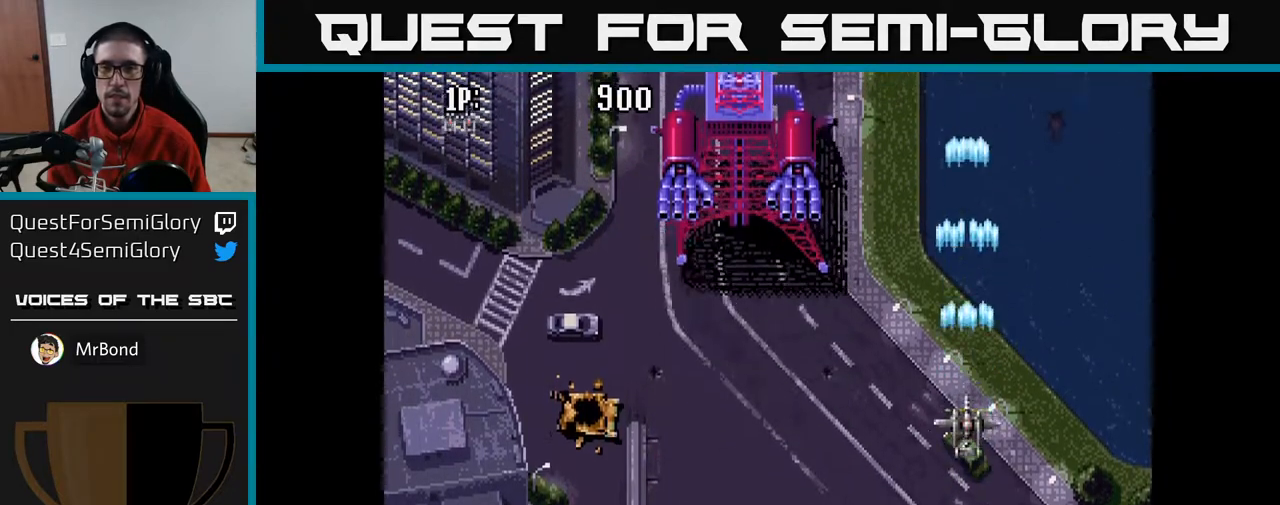
{"buttons": ["A", "DPAD_DOWN"], "left_stick": "center", "right_stick": "center", "events": [[267, "DPAD_UP", "up"], [283, "DPAD_RIGHT", "down"], [333, "DPAD_DOWN", "down"], [333, "DPAD_RIGHT", "up"]]}
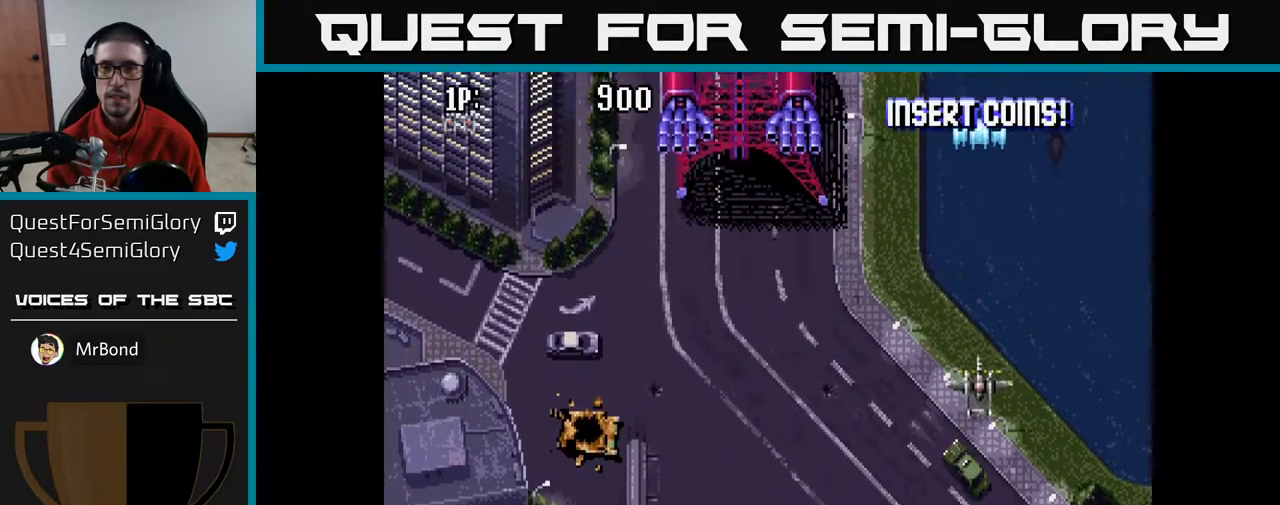
{"buttons": ["A"], "left_stick": "center", "right_stick": "center", "events": [[217, "DPAD_DOWN", "up"], [250, "DPAD_UP", "down"], [467, "DPAD_UP", "up"]]}
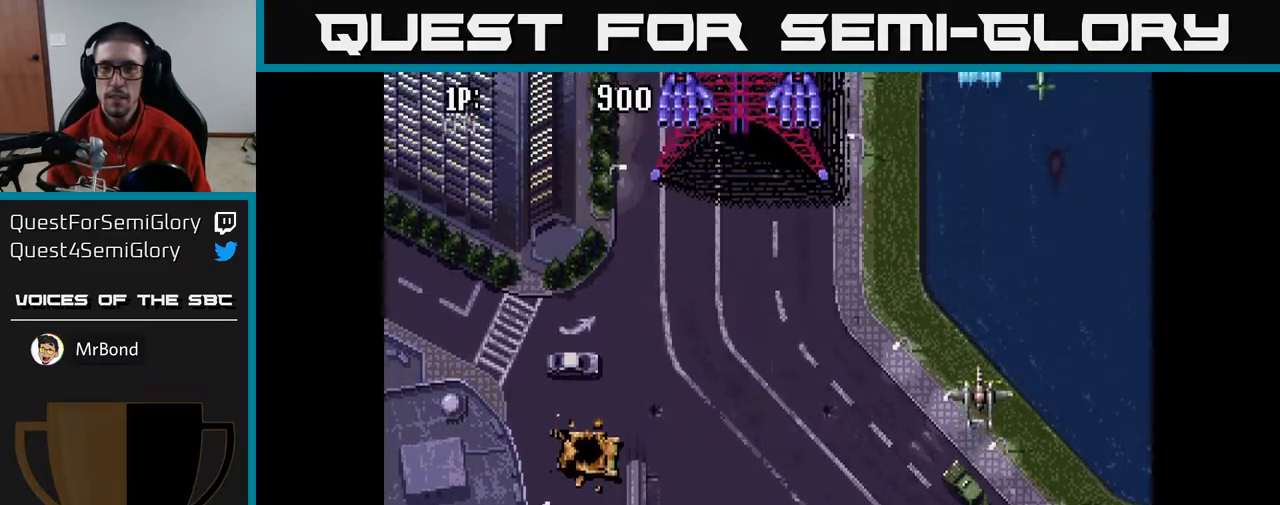
{"buttons": ["A", "DPAD_UP", "DPAD_LEFT"], "left_stick": "center", "right_stick": "center", "events": [[33, "DPAD_DOWN", "down"], [283, "DPAD_DOWN", "up"], [300, "DPAD_LEFT", "down"], [333, "DPAD_UP", "down"]]}
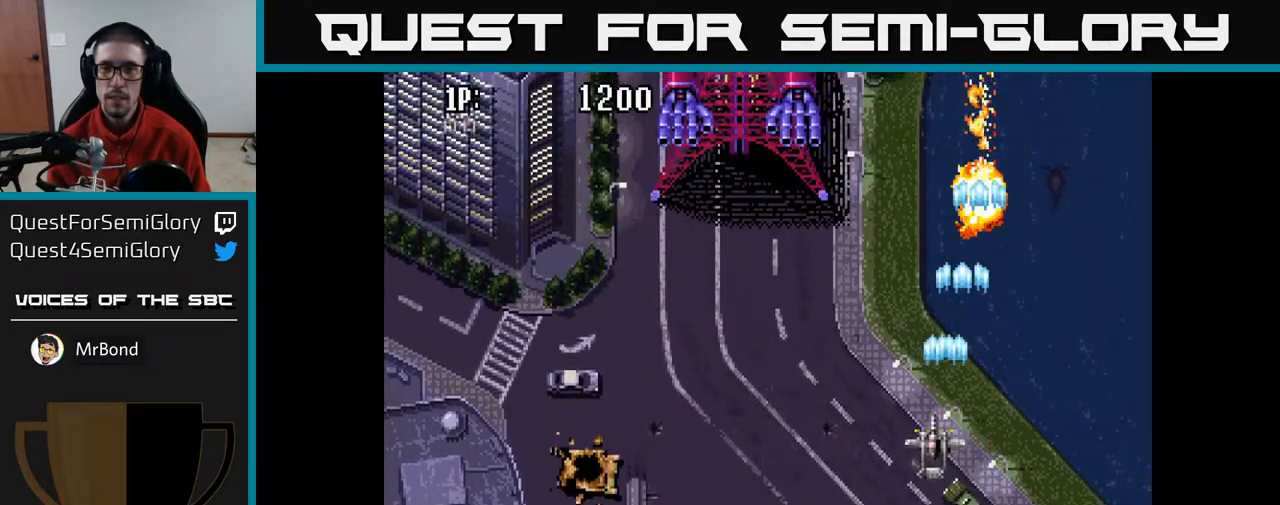
{"buttons": ["A", "DPAD_LEFT"], "left_stick": "center", "right_stick": "center", "events": [[17, "DPAD_UP", "up"]]}
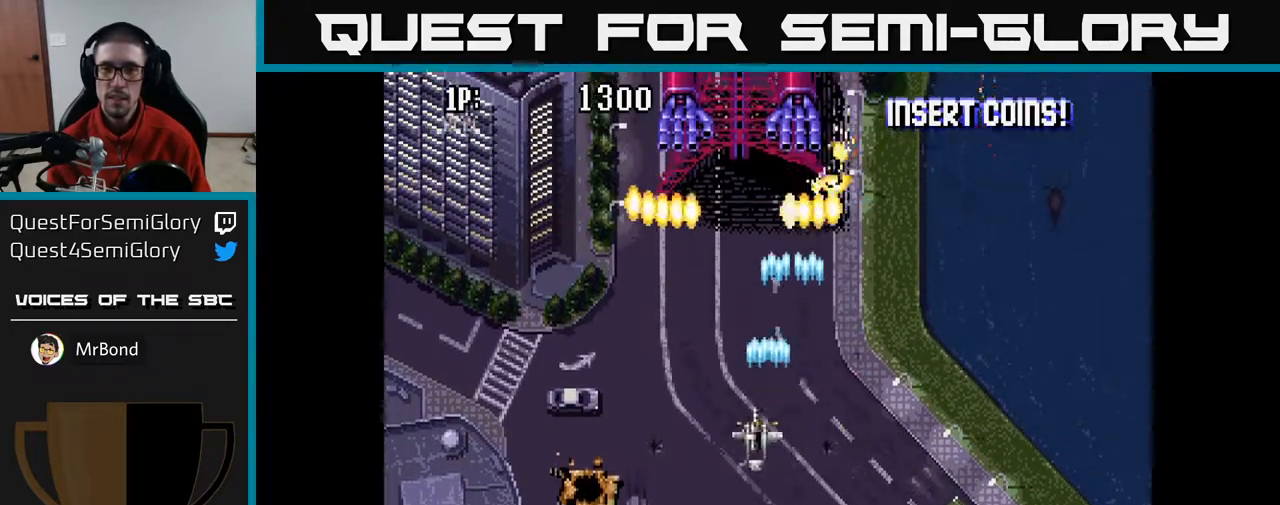
{"buttons": ["A", "DPAD_DOWN", "DPAD_LEFT"], "left_stick": "center", "right_stick": "center", "events": [[150, "DPAD_DOWN", "down"]]}
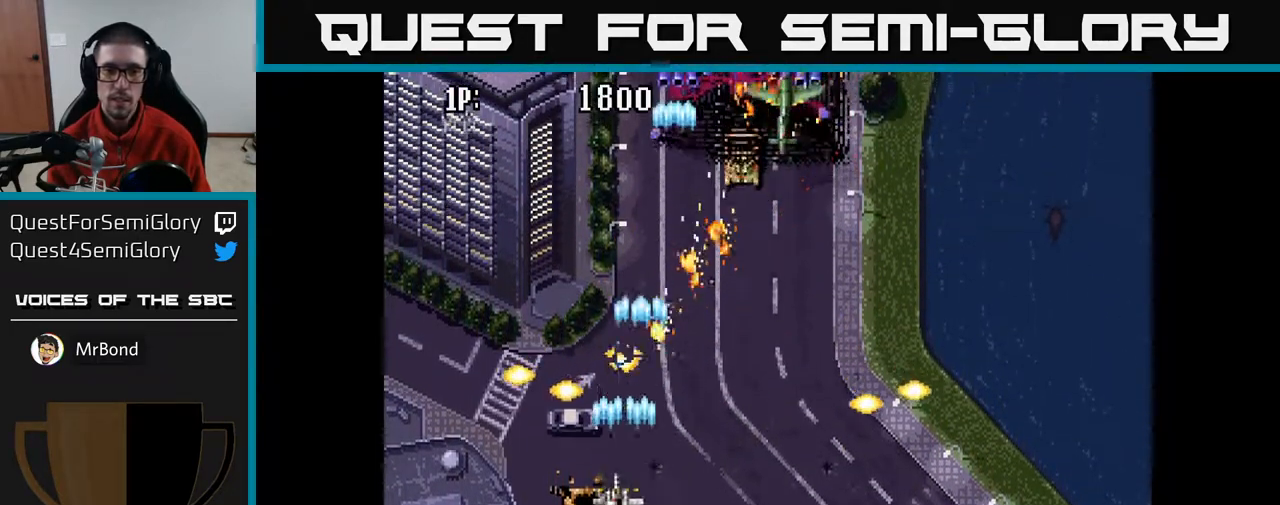
{"buttons": ["A", "DPAD_UP", "DPAD_RIGHT"], "left_stick": "center", "right_stick": "center", "events": [[183, "DPAD_LEFT", "up"], [217, "DPAD_DOWN", "up"], [217, "DPAD_RIGHT", "down"], [333, "DPAD_UP", "down"]]}
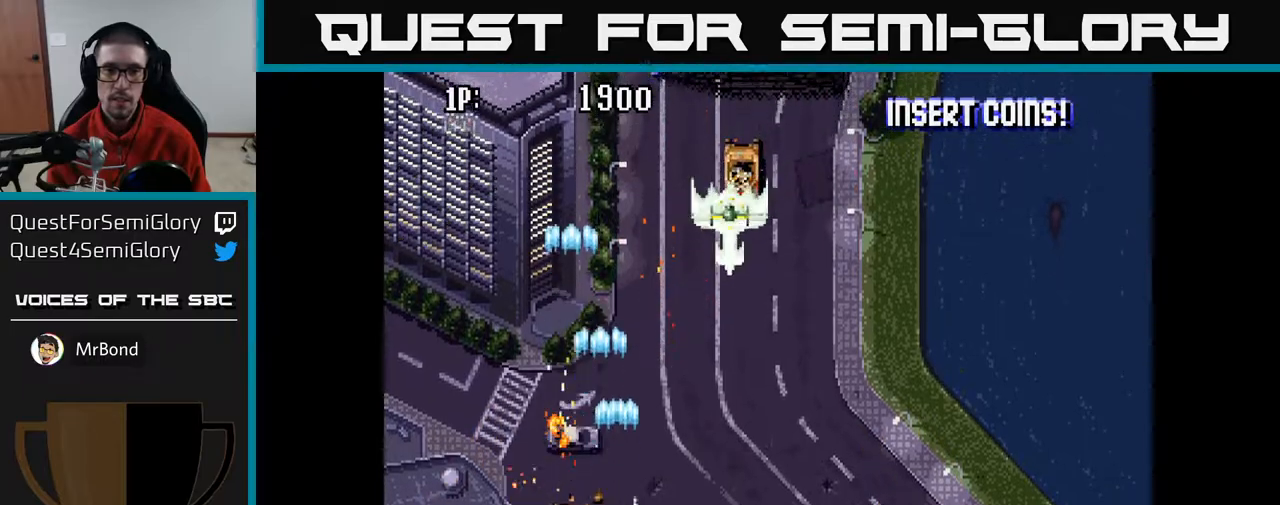
{"buttons": ["A", "DPAD_DOWN"], "left_stick": "center", "right_stick": "center", "events": [[233, "DPAD_RIGHT", "up"], [400, "DPAD_UP", "up"], [433, "DPAD_DOWN", "down"]]}
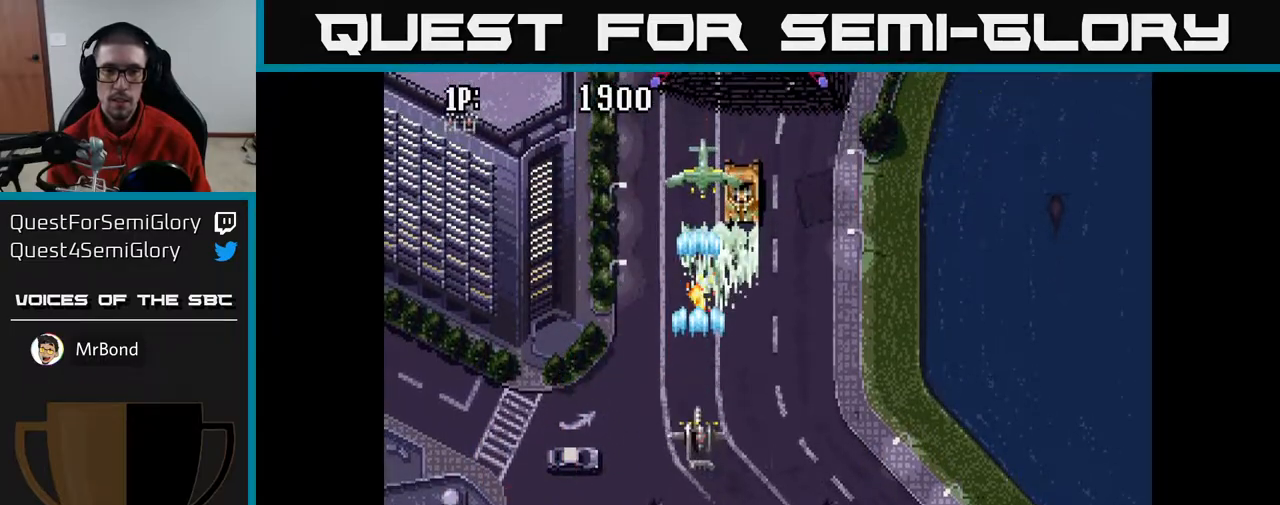
{"buttons": ["A", "DPAD_LEFT"], "left_stick": "center", "right_stick": "center", "events": [[17, "DPAD_RIGHT", "down"], [50, "DPAD_DOWN", "up"], [133, "DPAD_RIGHT", "up"], [133, "DPAD_UP", "down"], [283, "DPAD_LEFT", "down"], [383, "DPAD_UP", "up"]]}
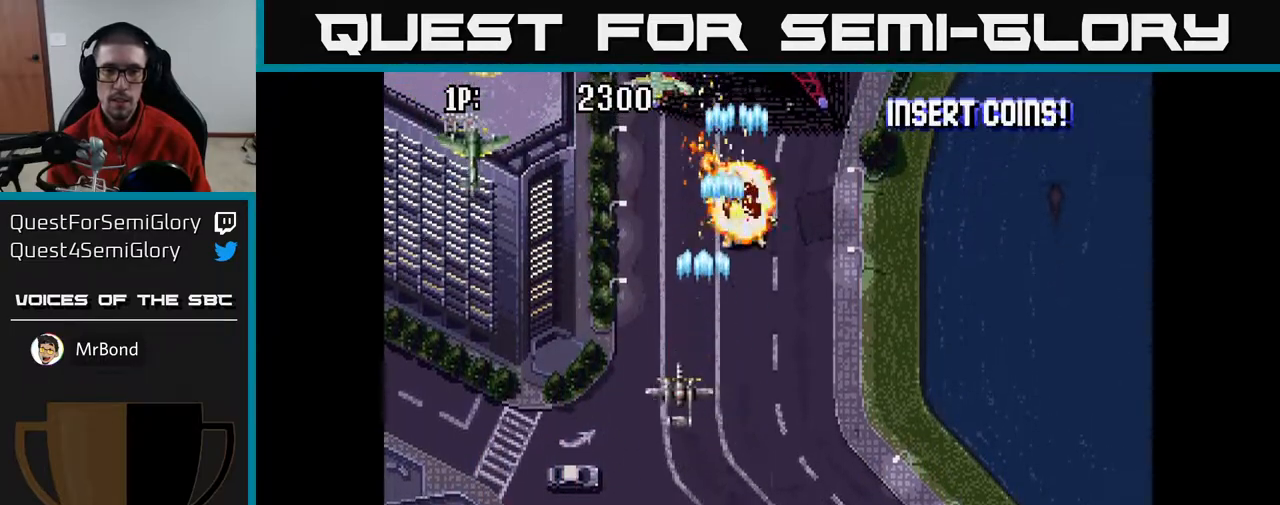
{"buttons": ["A", "DPAD_LEFT"], "left_stick": "center", "right_stick": "center", "events": [[217, "DPAD_DOWN", "down"], [250, "DPAD_LEFT", "up"], [350, "DPAD_LEFT", "down"], [383, "DPAD_DOWN", "up"]]}
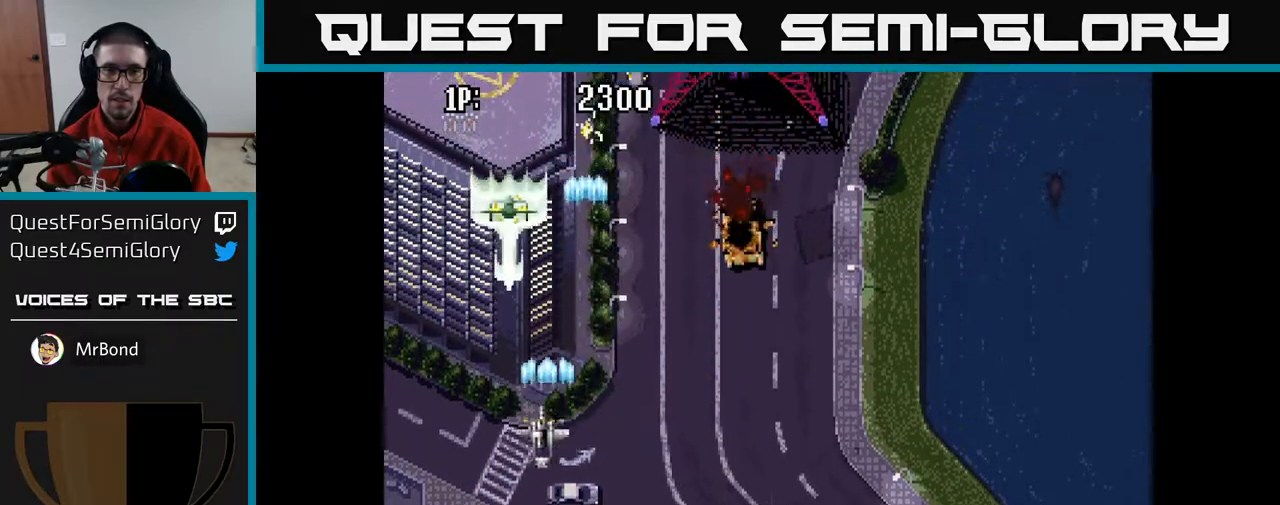
{"buttons": ["A", "DPAD_UP", "DPAD_RIGHT"], "left_stick": "center", "right_stick": "center", "events": [[50, "DPAD_LEFT", "up"], [67, "DPAD_DOWN", "down"], [83, "DPAD_RIGHT", "down"], [183, "DPAD_RIGHT", "up"], [400, "DPAD_DOWN", "up"], [417, "DPAD_UP", "down"], [483, "DPAD_RIGHT", "down"]]}
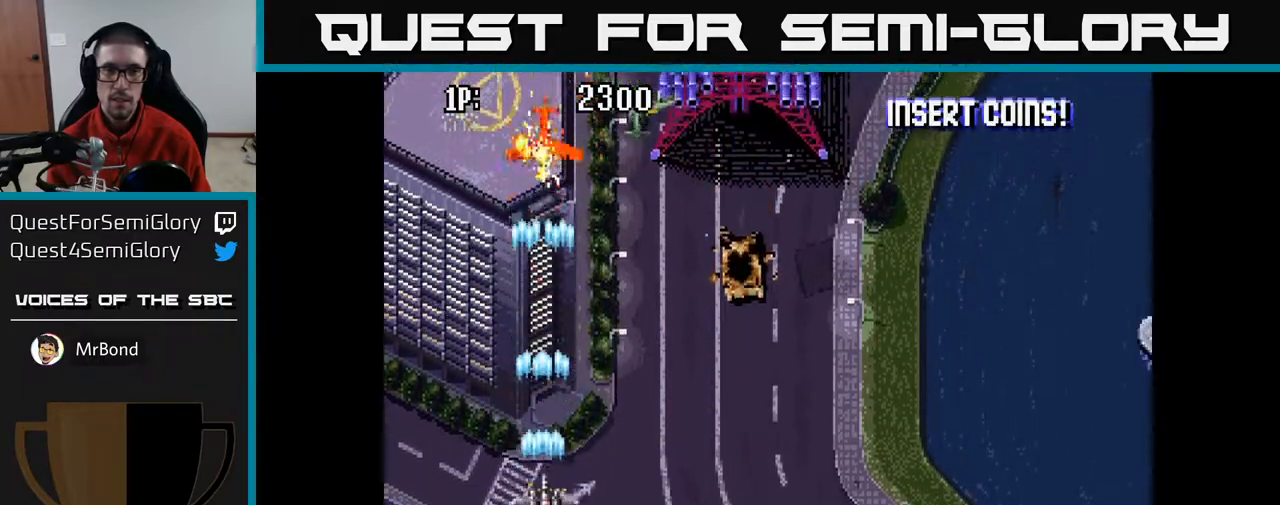
{"buttons": ["A", "DPAD_LEFT"], "left_stick": "center", "right_stick": "center", "events": [[233, "DPAD_RIGHT", "up"], [450, "DPAD_LEFT", "down"], [450, "DPAD_UP", "up"]]}
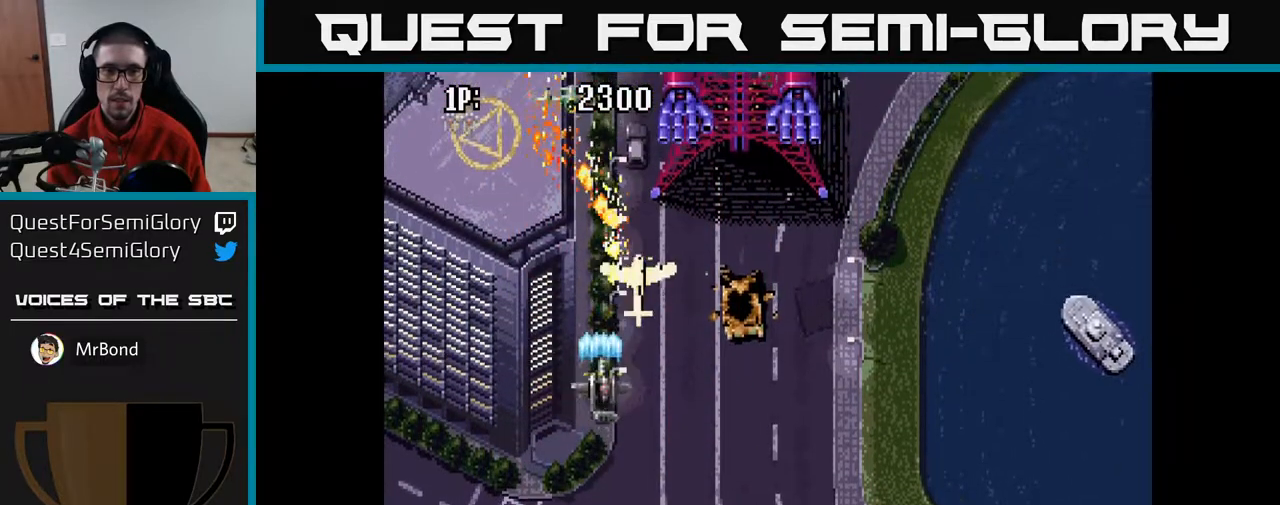
{"buttons": ["A", "DPAD_UP"], "left_stick": "center", "right_stick": "center", "events": [[17, "DPAD_DOWN", "down"], [67, "DPAD_LEFT", "up"], [150, "DPAD_LEFT", "down"], [233, "DPAD_DOWN", "up"], [267, "DPAD_LEFT", "up"], [317, "DPAD_UP", "down"]]}
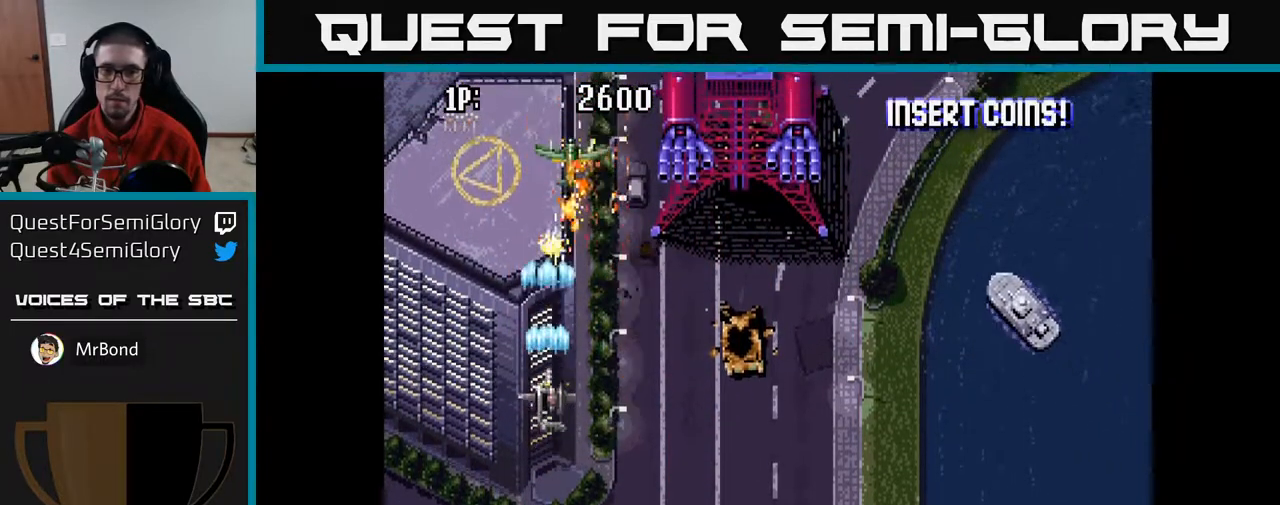
{"buttons": ["A", "DPAD_DOWN"], "left_stick": "center", "right_stick": "center", "events": [[233, "DPAD_UP", "up"], [283, "DPAD_DOWN", "down"]]}
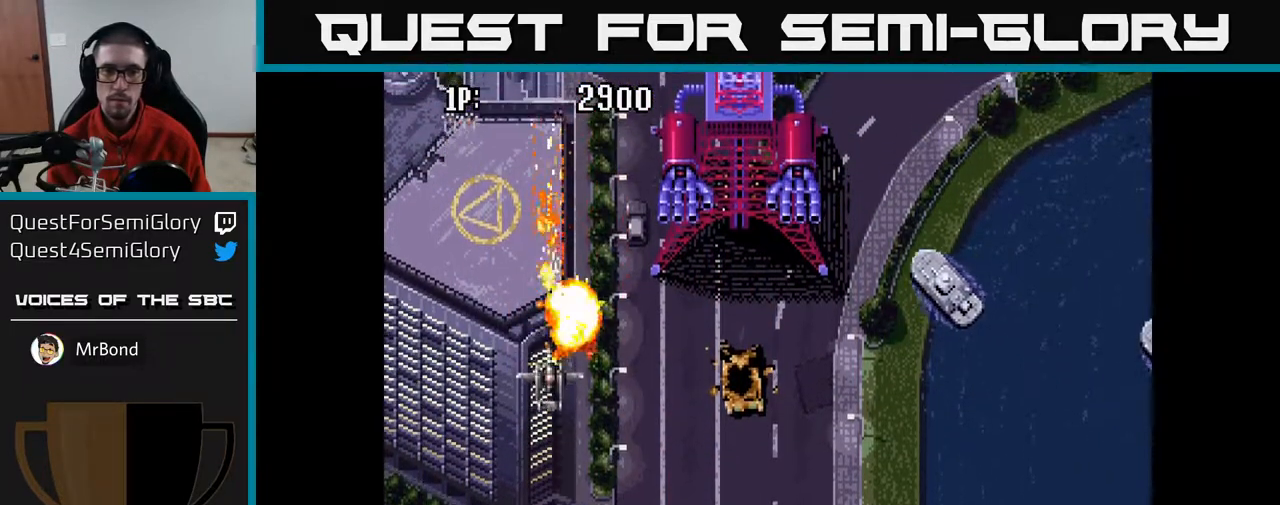
{"buttons": ["A", "DPAD_UP"], "left_stick": "center", "right_stick": "center", "events": [[183, "DPAD_DOWN", "up"], [200, "DPAD_UP", "down"]]}
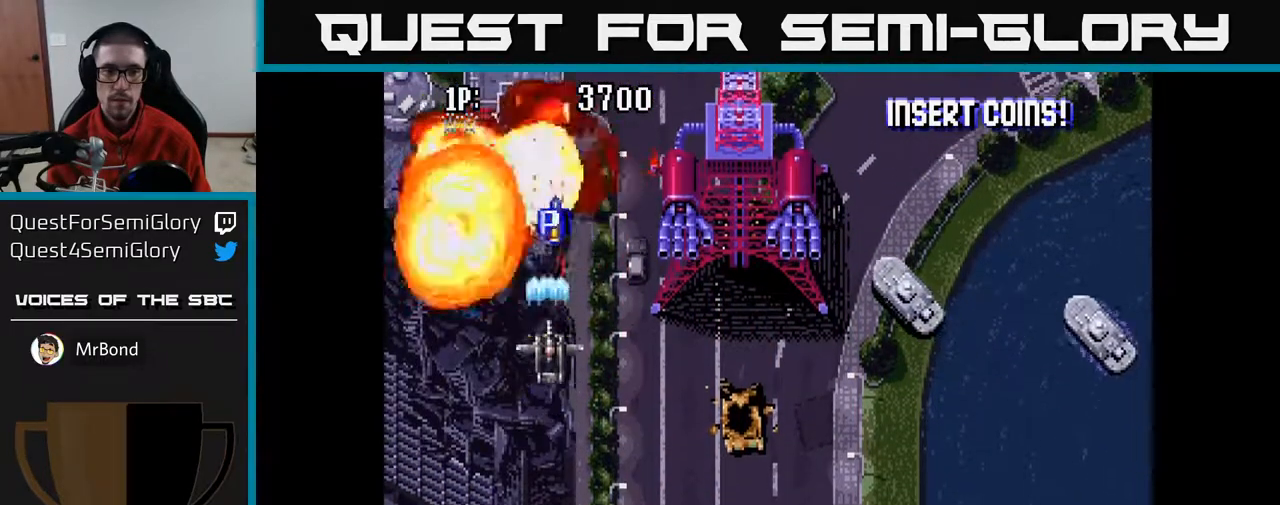
{"buttons": ["A", "DPAD_RIGHT"], "left_stick": "center", "right_stick": "center", "events": [[50, "DPAD_RIGHT", "down"], [183, "DPAD_RIGHT", "up"], [350, "DPAD_RIGHT", "down"], [433, "DPAD_UP", "up"]]}
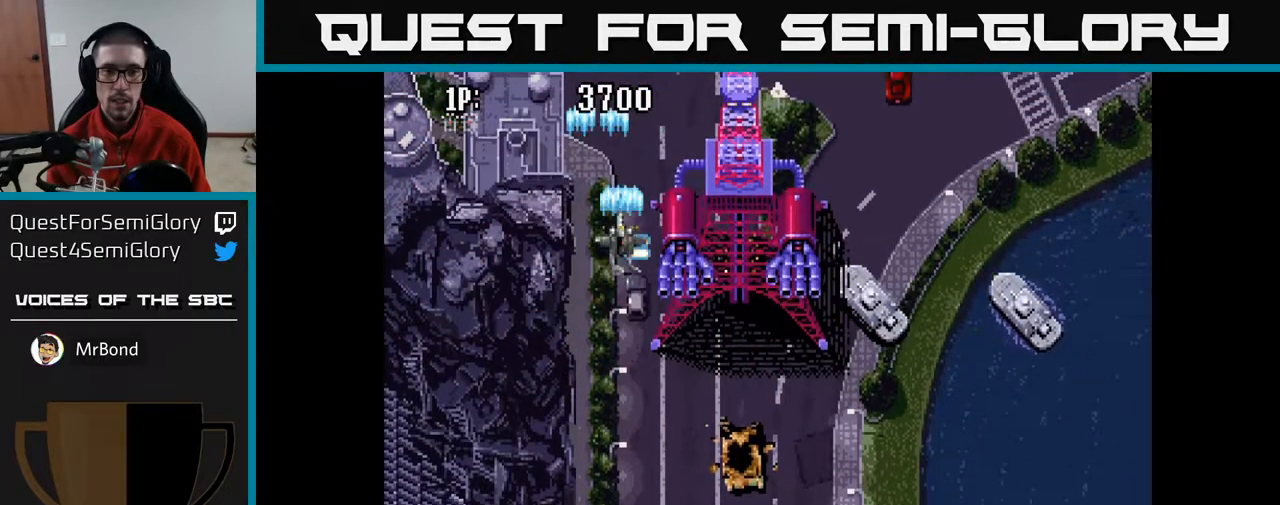
{"buttons": ["A", "DPAD_DOWN"], "left_stick": "center", "right_stick": "center", "events": [[67, "DPAD_DOWN", "down"], [483, "DPAD_RIGHT", "up"]]}
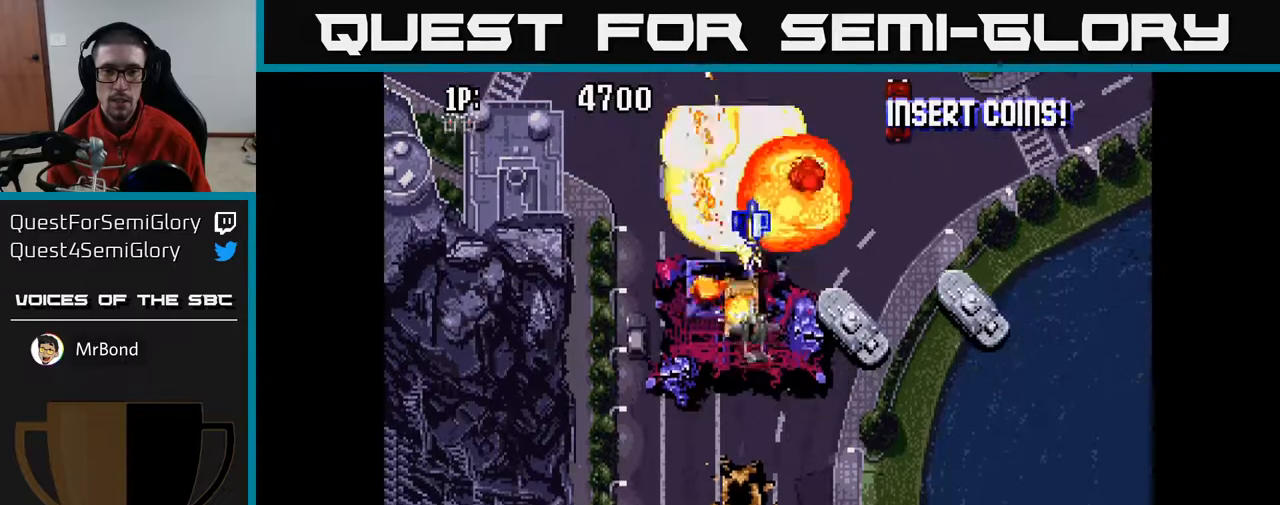
{"buttons": ["A", "DPAD_RIGHT"], "left_stick": "center", "right_stick": "center", "events": [[100, "DPAD_RIGHT", "down"], [167, "DPAD_DOWN", "up"], [217, "DPAD_DOWN", "down"], [350, "DPAD_DOWN", "up"]]}
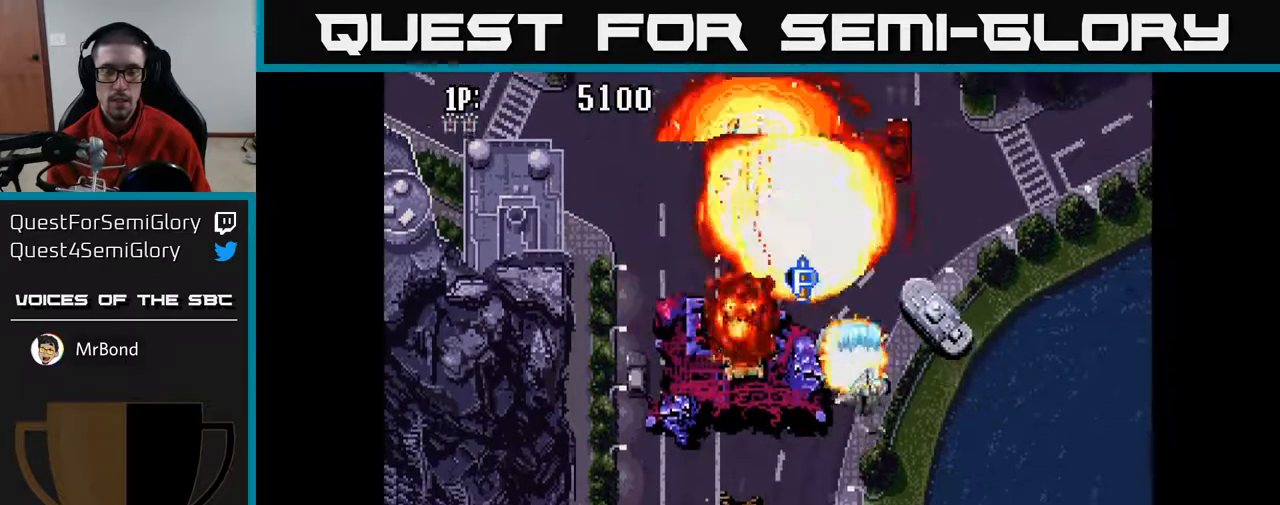
{"buttons": ["A", "DPAD_LEFT"], "left_stick": "center", "right_stick": "center", "events": [[150, "DPAD_DOWN", "down"], [167, "DPAD_RIGHT", "up"], [200, "DPAD_LEFT", "down"], [383, "DPAD_DOWN", "up"]]}
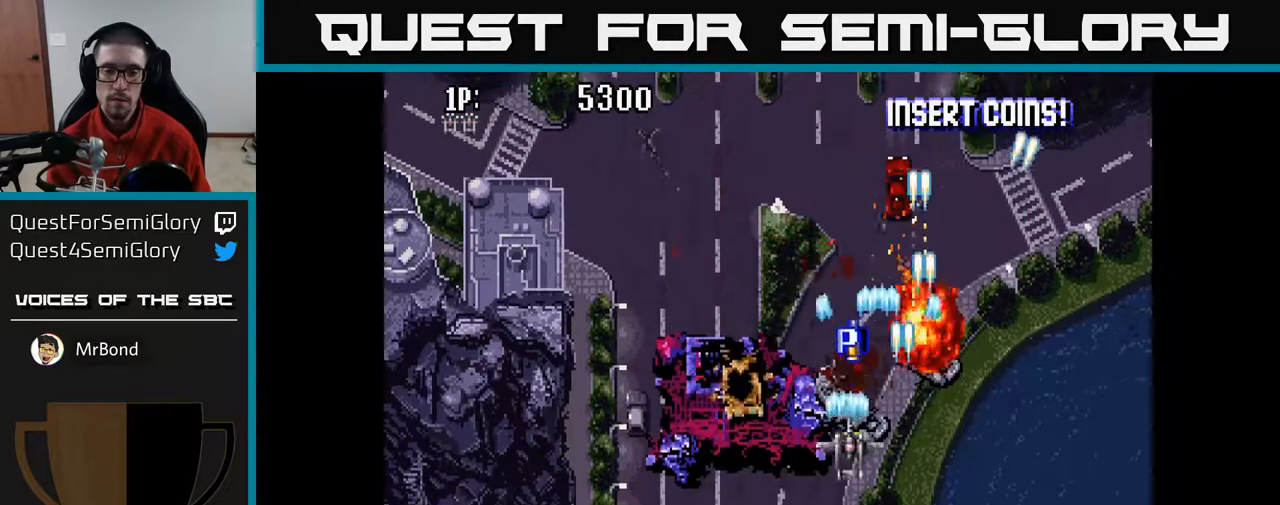
{"buttons": ["A", "DPAD_RIGHT"], "left_stick": "center", "right_stick": "center", "events": [[150, "DPAD_LEFT", "up"], [167, "DPAD_RIGHT", "down"], [183, "DPAD_UP", "down"], [250, "DPAD_UP", "up"]]}